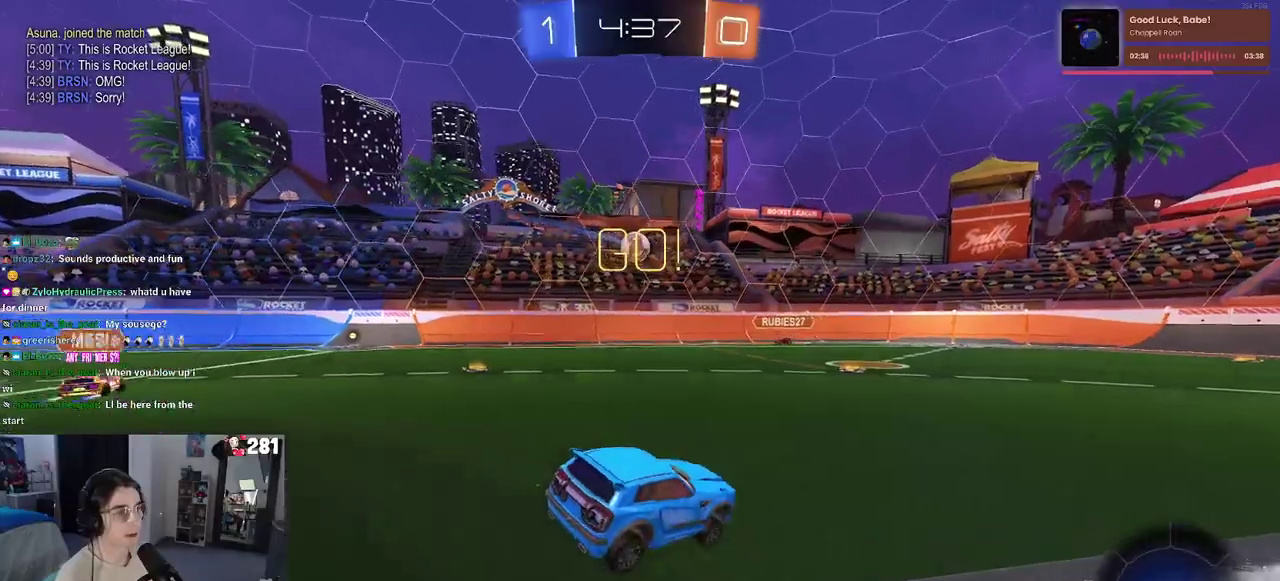
Gameplay with a controller (PlayStation layout); each line is a JSON object with the inputs held at the frame after it. "events" lists button and stick changes between this image and that frame as [ms after this image, input, new state], when the widget could be followed in between. This overlay highlights the sticks when they move; stick clicks (L3 R3) are not distinguishable.
{"buttons": ["R2"], "left_stick": "center", "right_stick": "center", "events": [[267, "left_stick", "left"], [383, "left_stick", "center"]]}
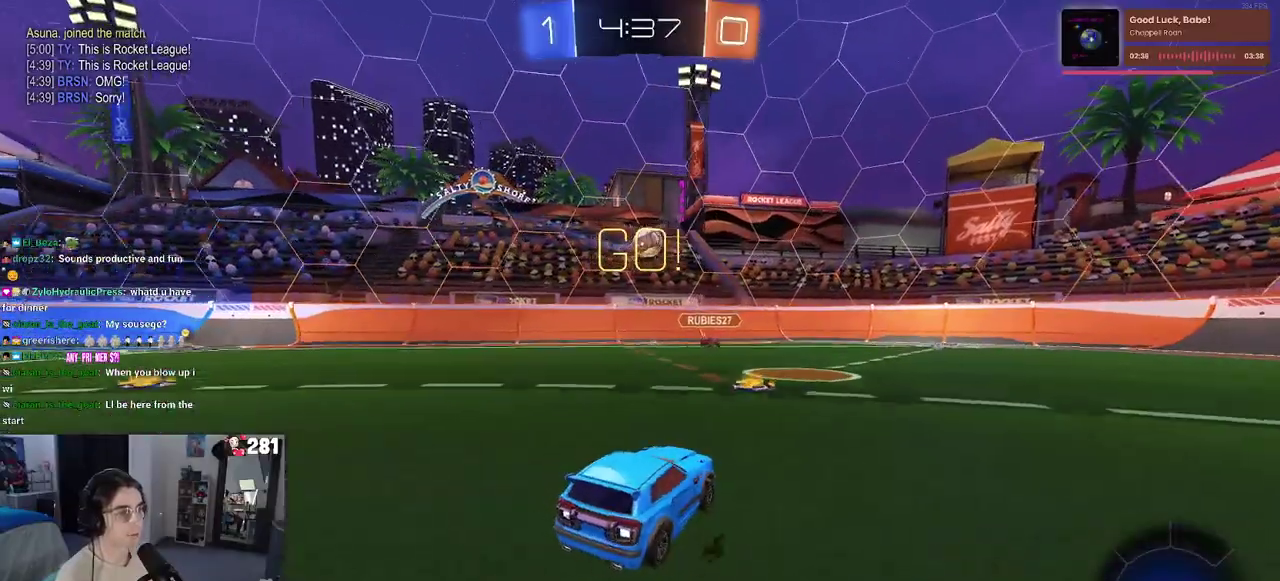
{"buttons": ["R2"], "left_stick": "right", "right_stick": "center", "events": [[133, "left_stick", "right"], [283, "left_stick", "up-right"], [333, "left_stick", "center"], [417, "left_stick", "right"]]}
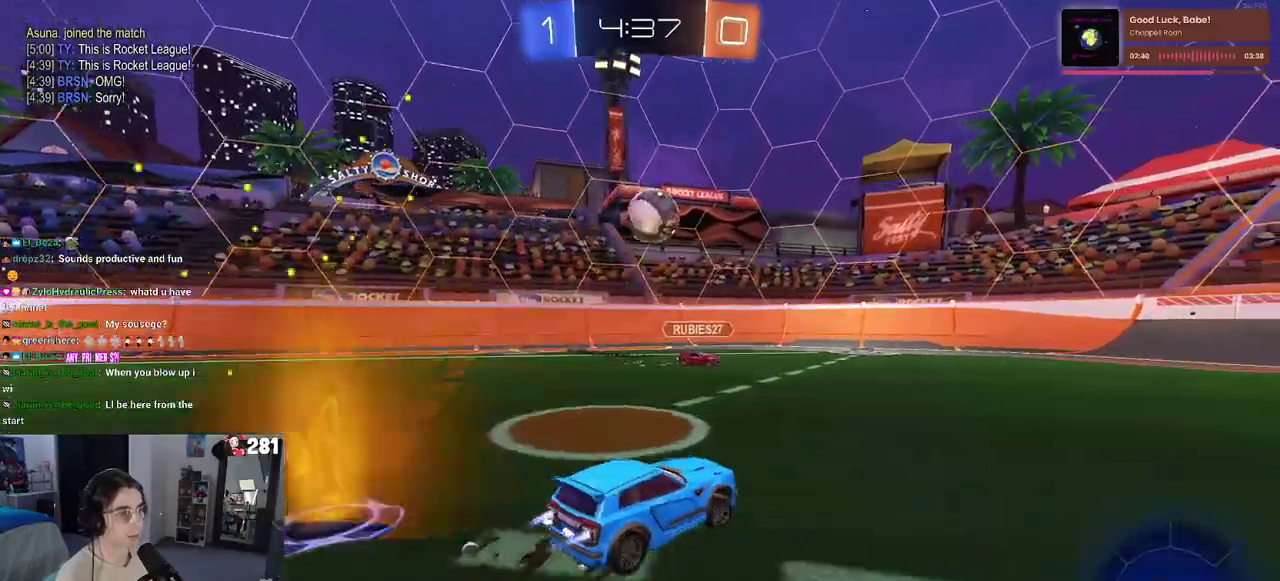
{"buttons": ["R2"], "left_stick": "center", "right_stick": "center"}
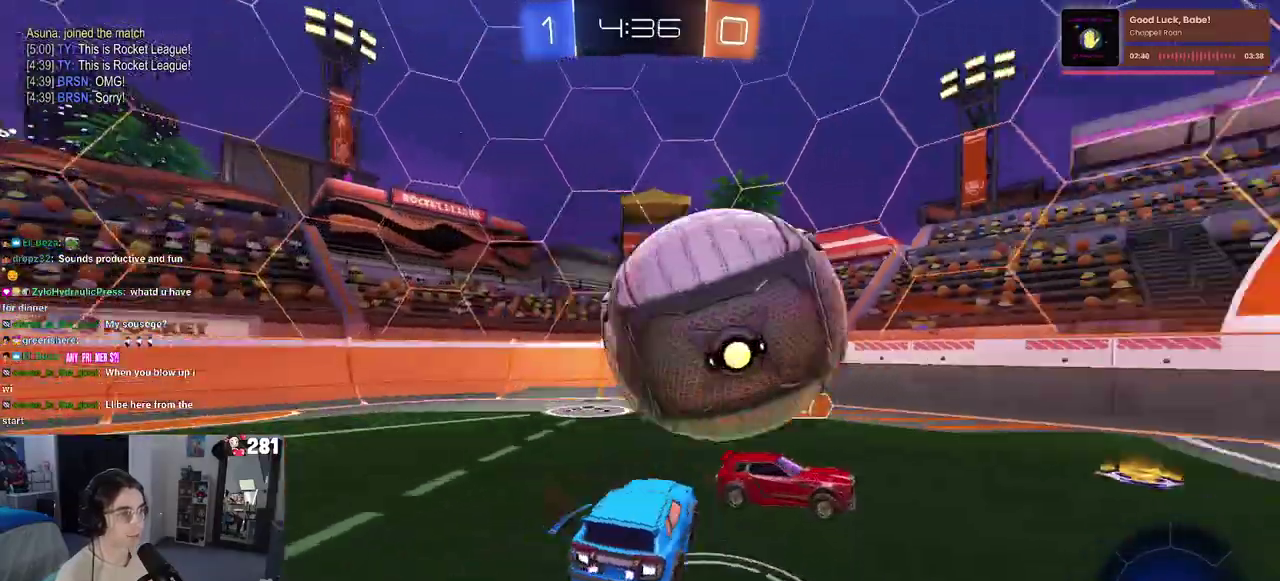
{"buttons": ["SQUARE", "R2"], "left_stick": "right", "right_stick": "center"}
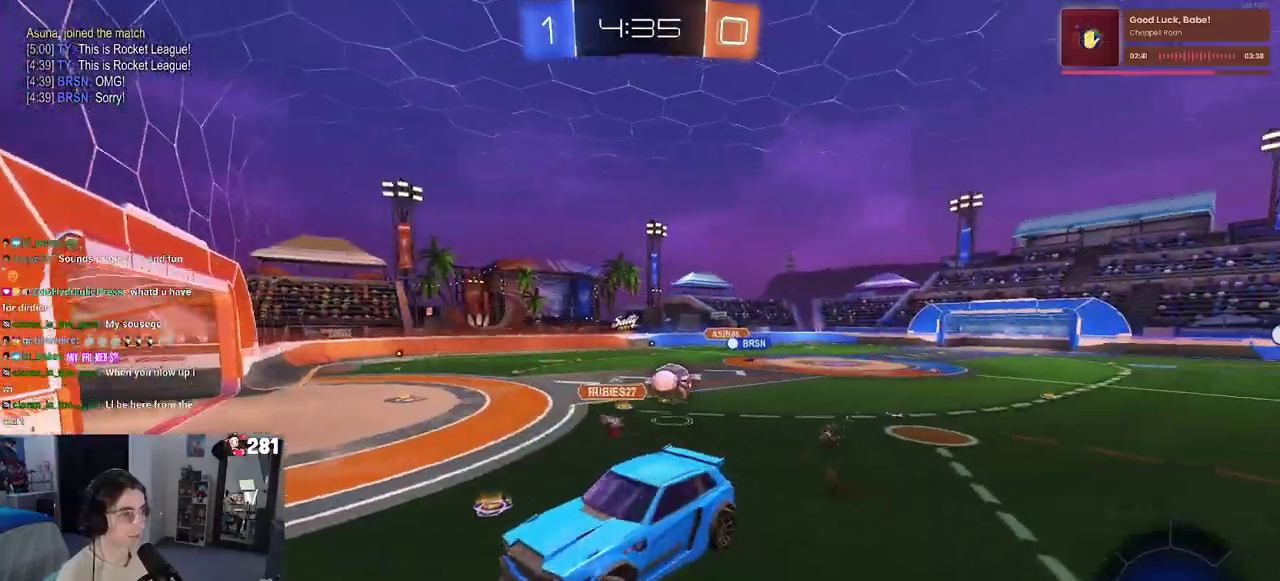
{"buttons": ["R2"], "left_stick": "up-right", "right_stick": "center", "events": [[150, "SQUARE", "up"], [200, "left_stick", "up-right"]]}
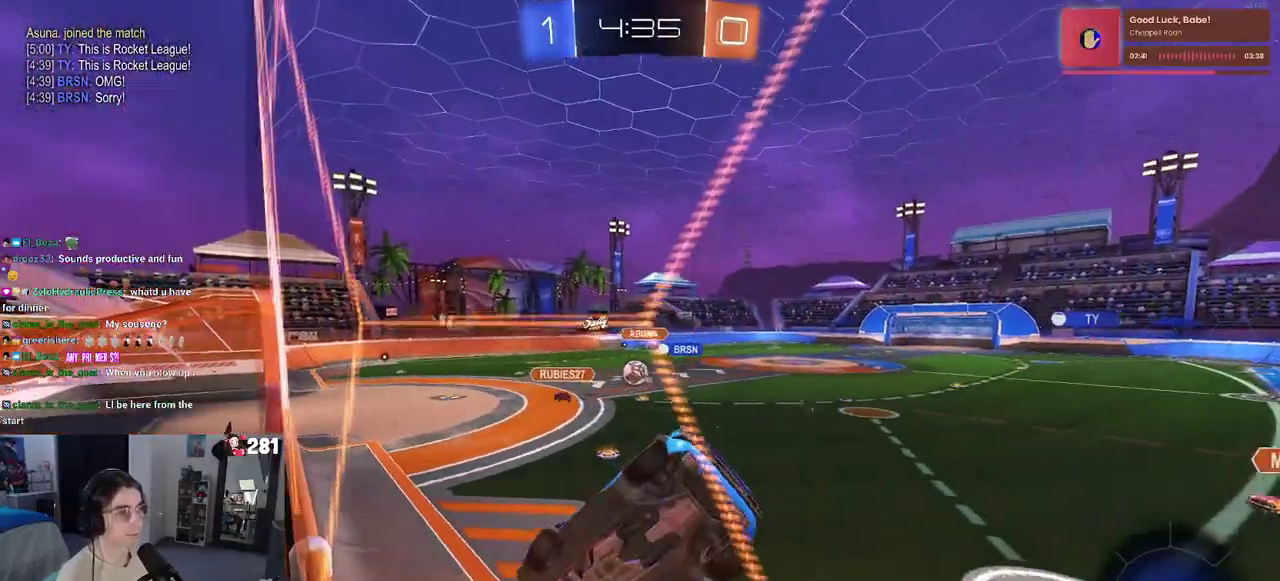
{"buttons": ["R2"], "left_stick": "up-right", "right_stick": "center", "events": []}
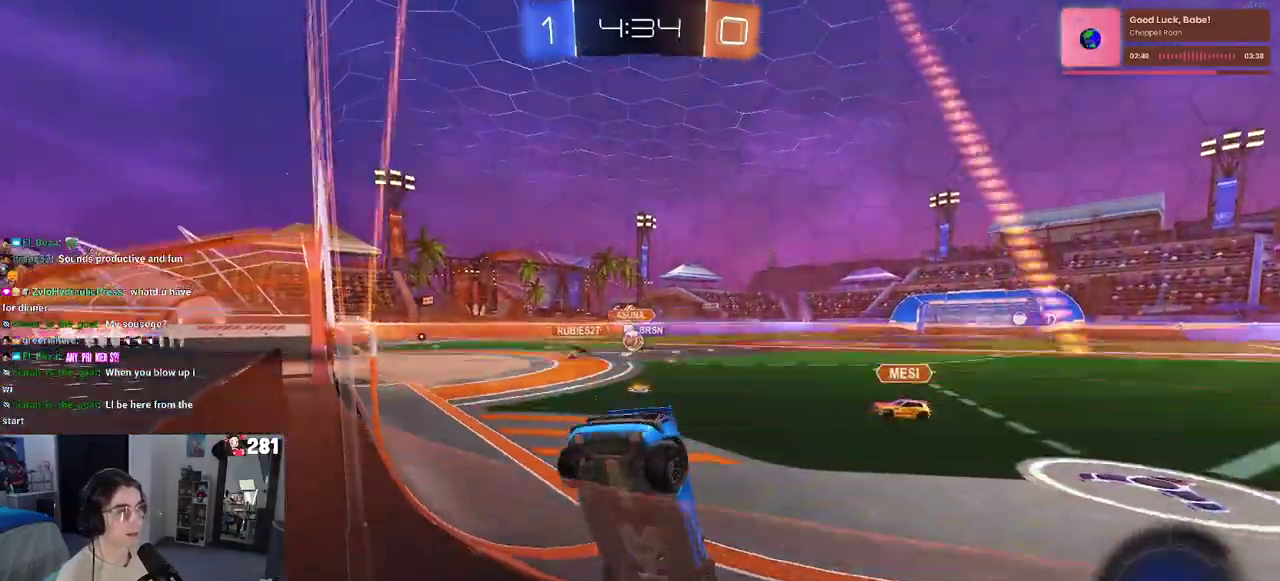
{"buttons": ["R2"], "left_stick": "center", "right_stick": "center", "events": [[267, "left_stick", "center"]]}
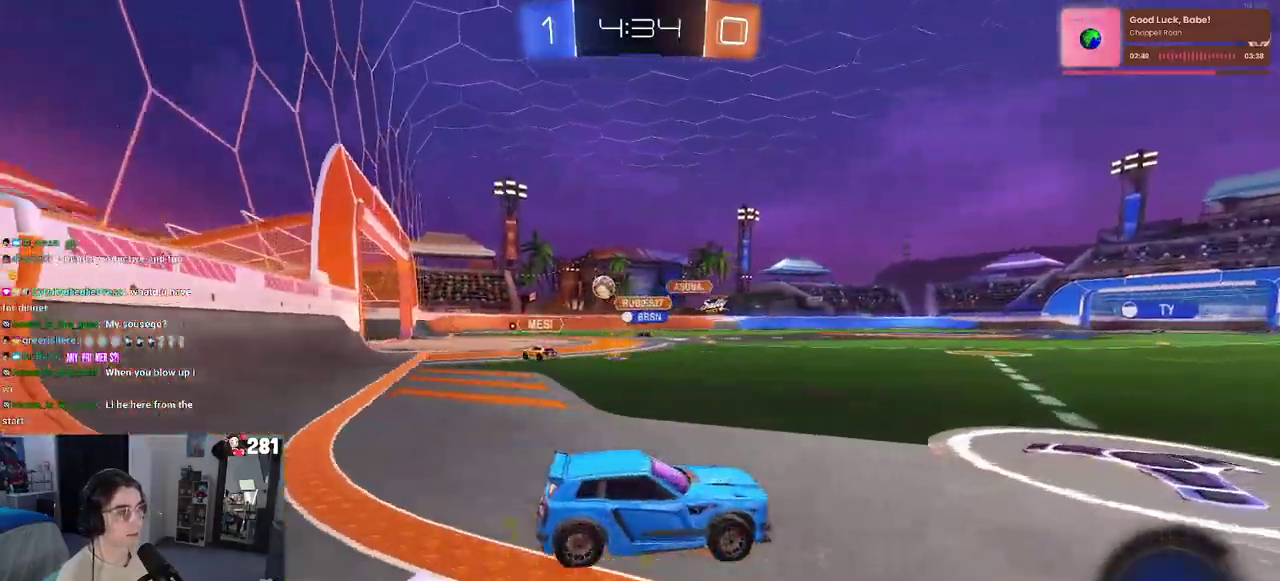
{"buttons": ["R2"], "left_stick": "down", "right_stick": "center"}
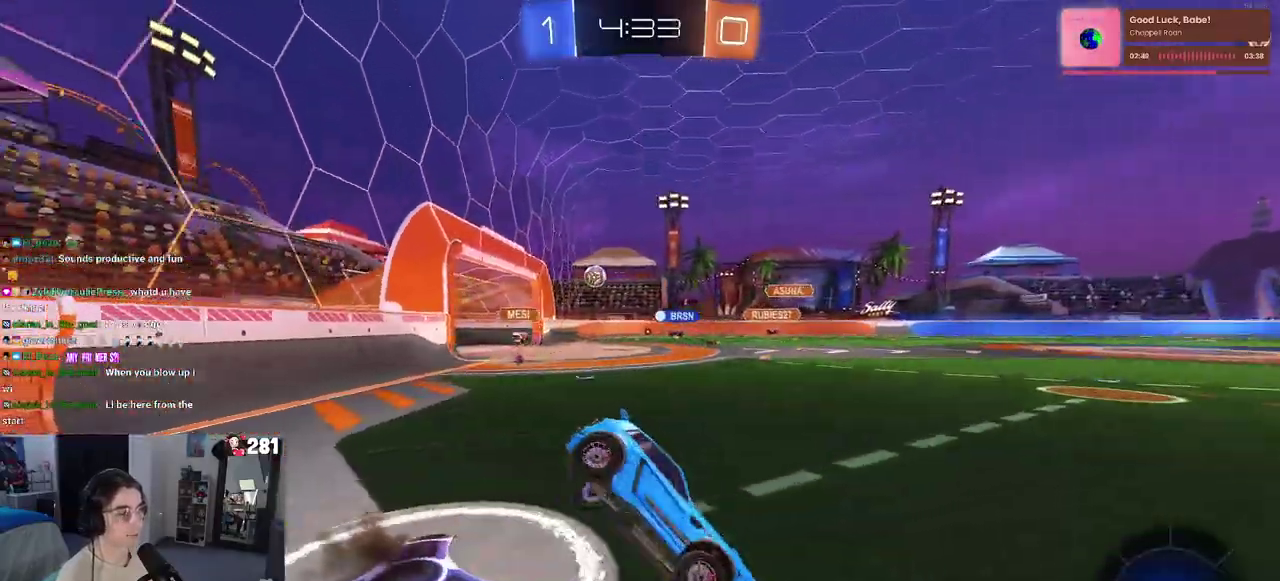
{"buttons": ["SQUARE", "R2"], "left_stick": "down-left", "right_stick": "center"}
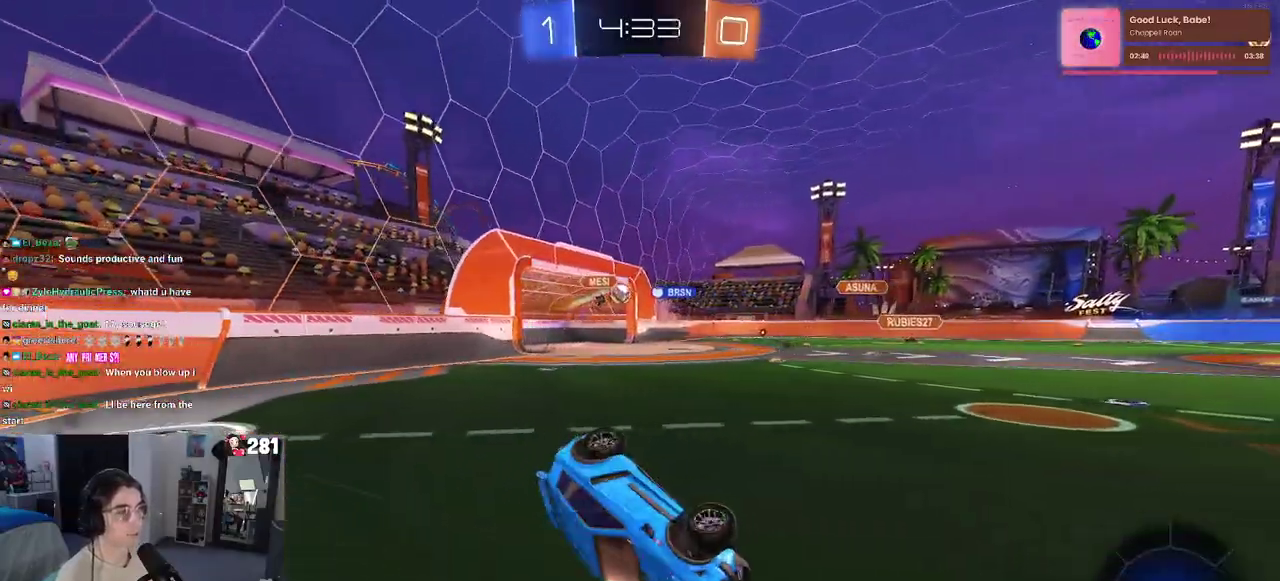
{"buttons": ["TRIANGLE", "R2"], "left_stick": "right", "right_stick": "center", "events": [[133, "SQUARE", "up"], [167, "left_stick", "center"], [467, "TRIANGLE", "down"], [500, "left_stick", "right"]]}
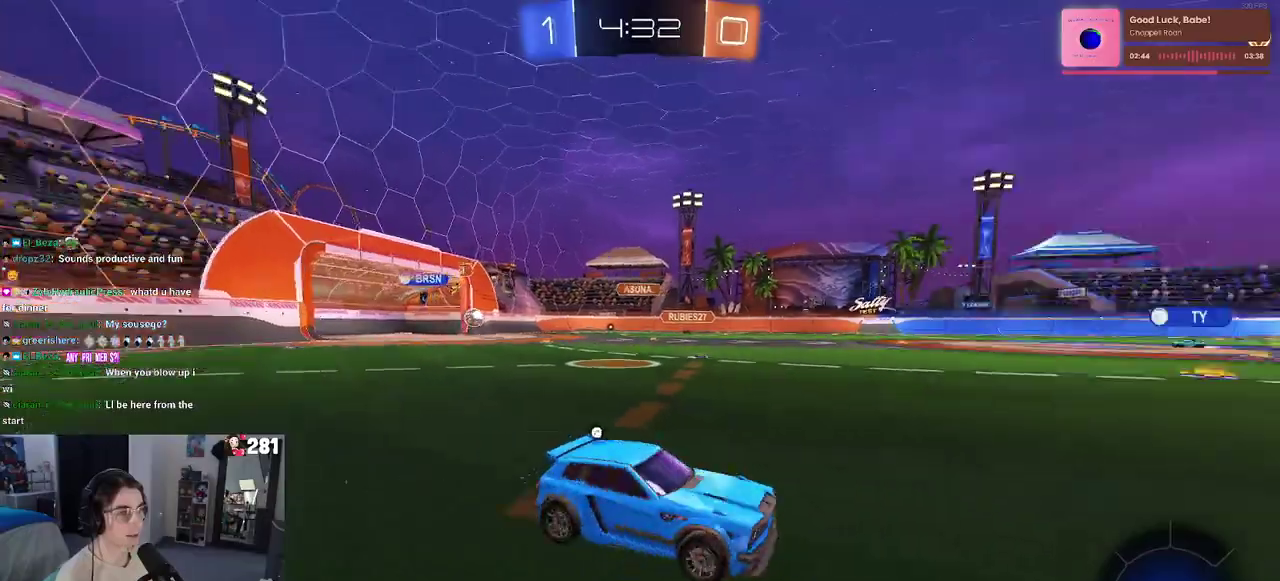
{"buttons": ["R2"], "left_stick": "left", "right_stick": "center", "events": [[100, "TRIANGLE", "up"], [300, "left_stick", "center"], [400, "left_stick", "left"]]}